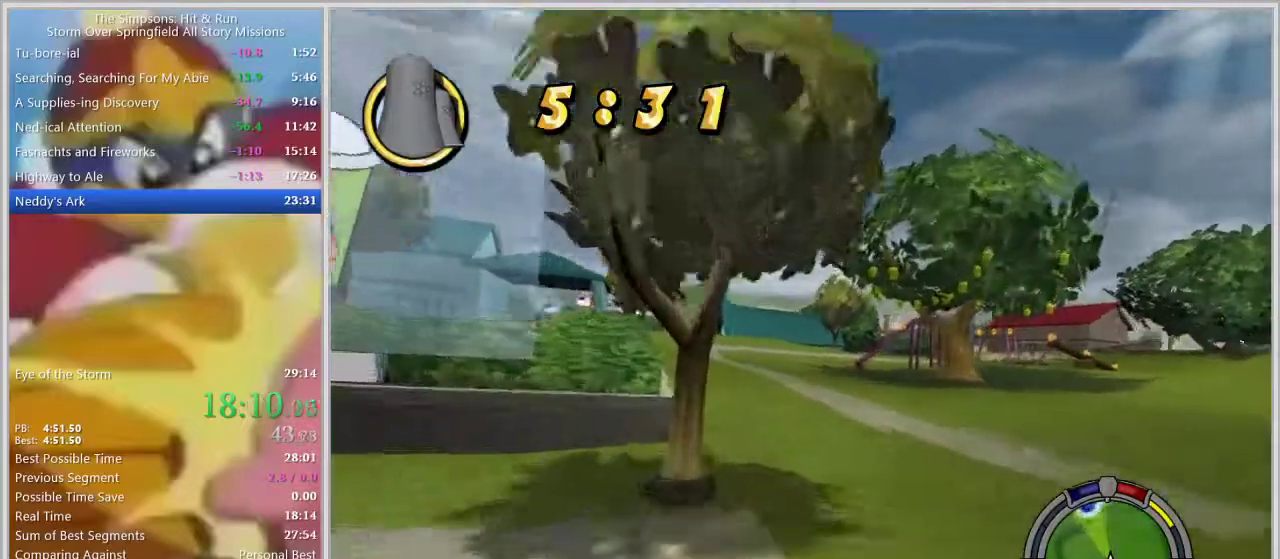
Gameplay with a controller (PlayStation layout); each line is a JSON object with the inputs held at the frame after it. "events" lists button and stick changes between this image and that frame as [ms after this image, input, new state], when the widget could be followed in between. Not read: L2 L3 R2 R3.
{"buttons": [], "left_stick": "left", "right_stick": "center", "events": [[83, "left_stick", "left"]]}
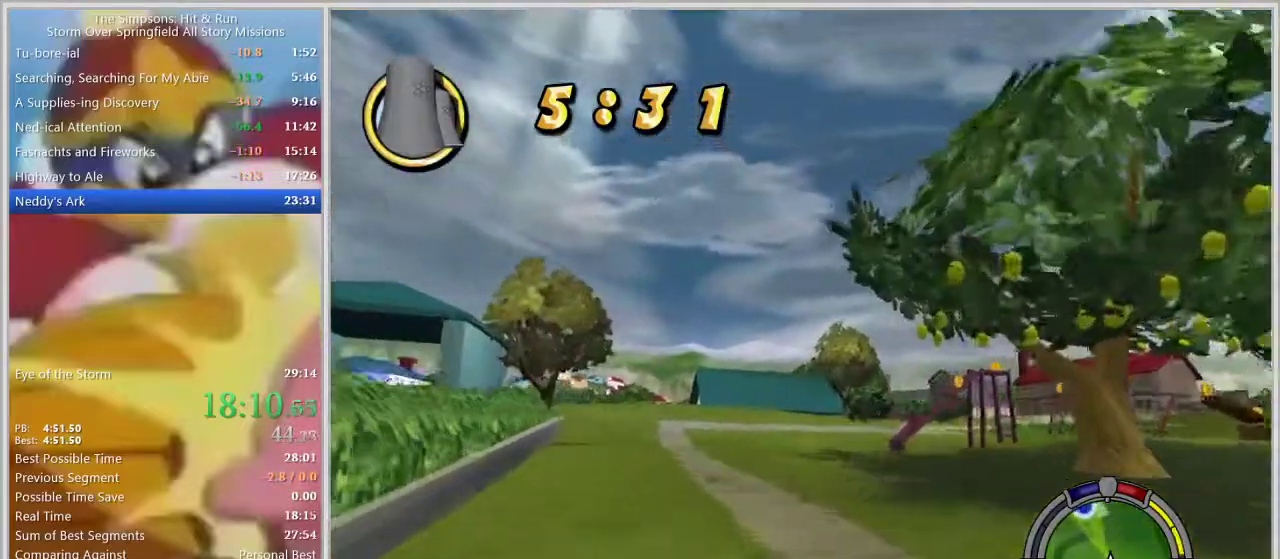
{"buttons": [], "left_stick": "center", "right_stick": "center", "events": [[417, "left_stick", "center"]]}
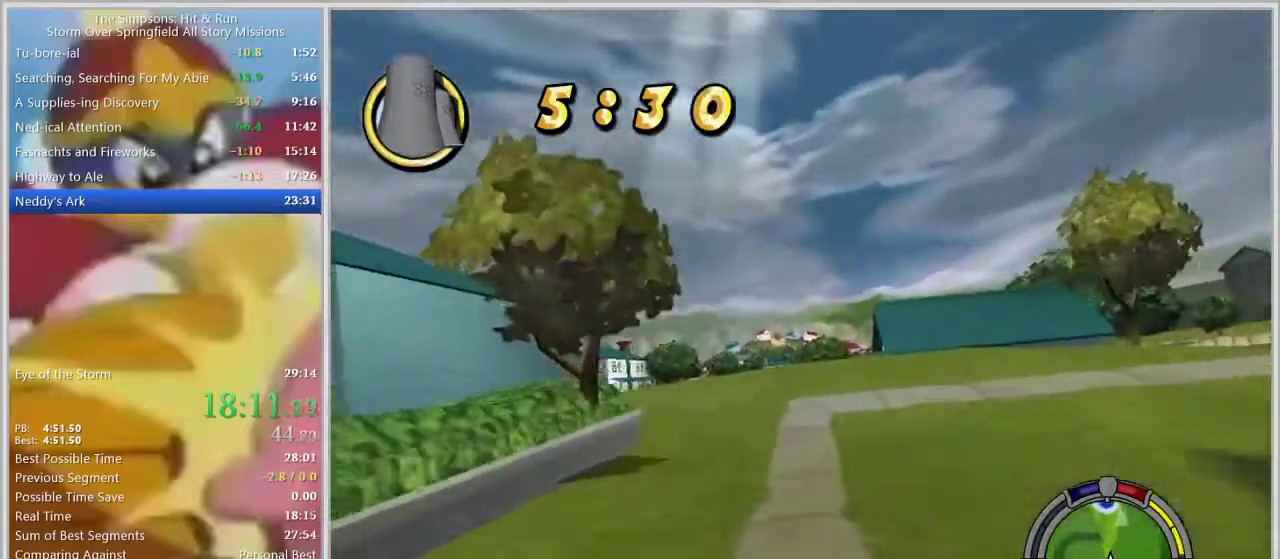
{"buttons": [], "left_stick": "center", "right_stick": "center", "events": []}
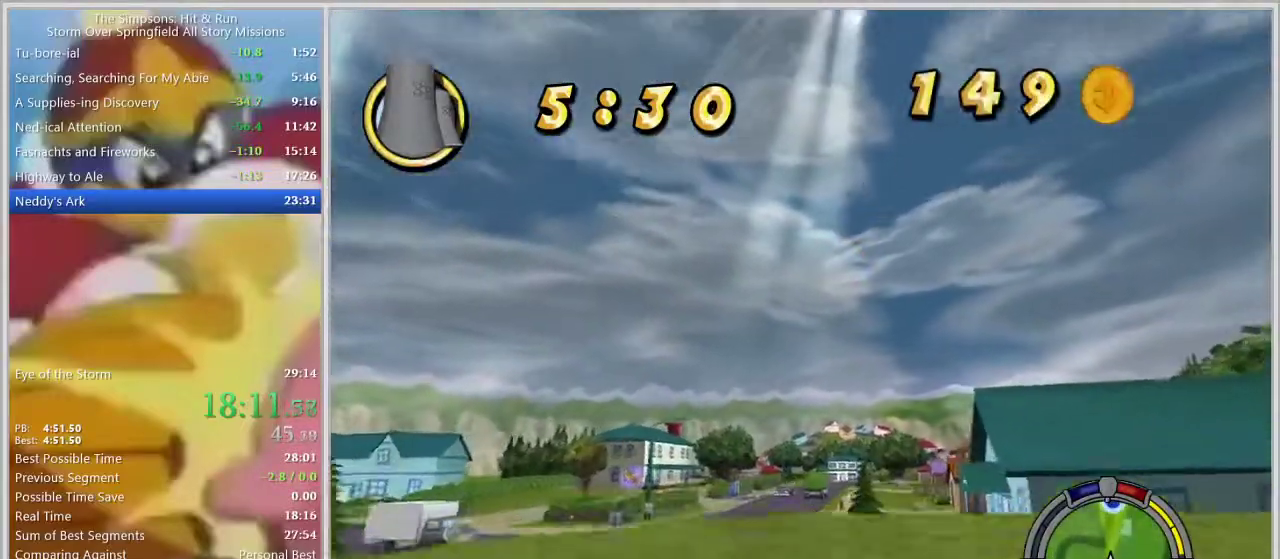
{"buttons": [], "left_stick": "center", "right_stick": "center", "events": [[200, "left_stick", "left"], [483, "left_stick", "center"]]}
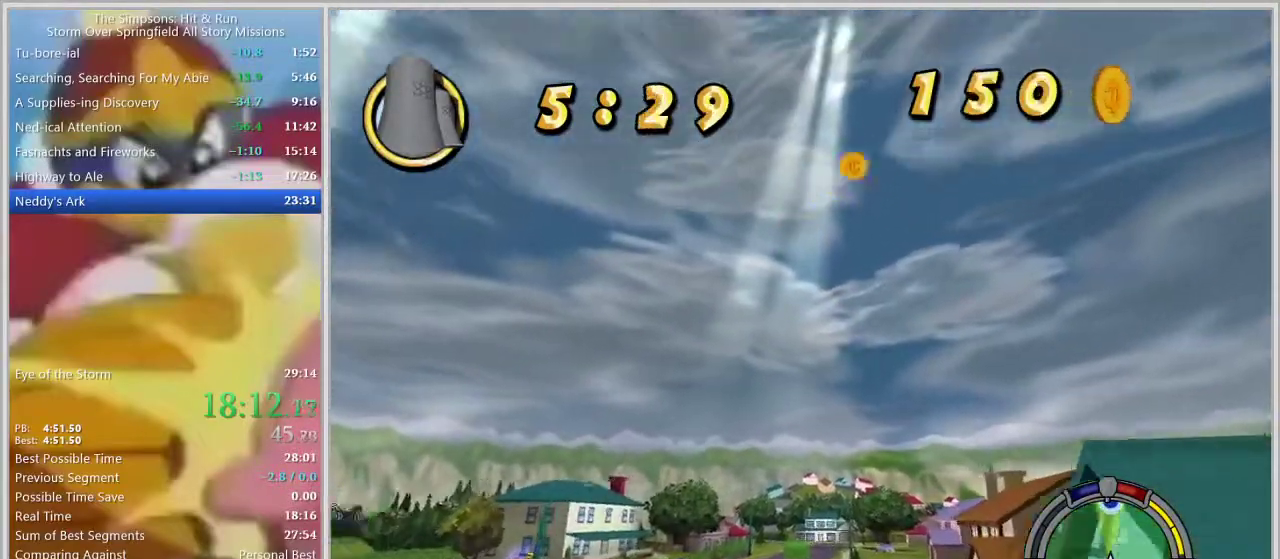
{"buttons": [], "left_stick": "center", "right_stick": "center", "events": []}
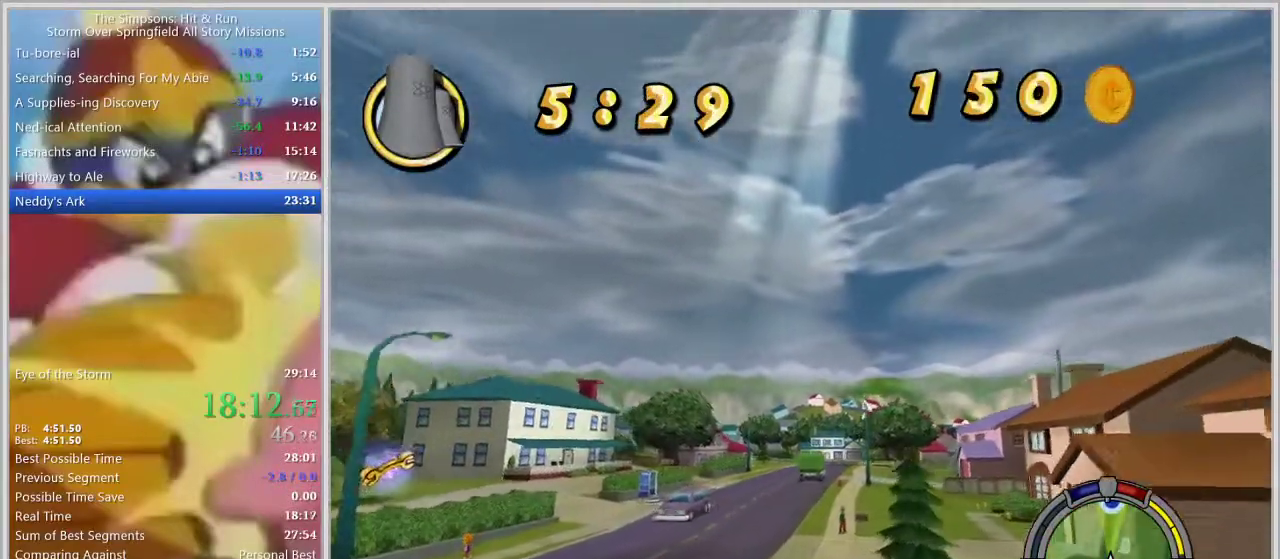
{"buttons": [], "left_stick": "center", "right_stick": "center", "events": [[100, "L1", "down"], [167, "L1", "up"], [250, "L1", "down"], [333, "L1", "up"], [333, "left_stick", "left"], [483, "left_stick", "center"]]}
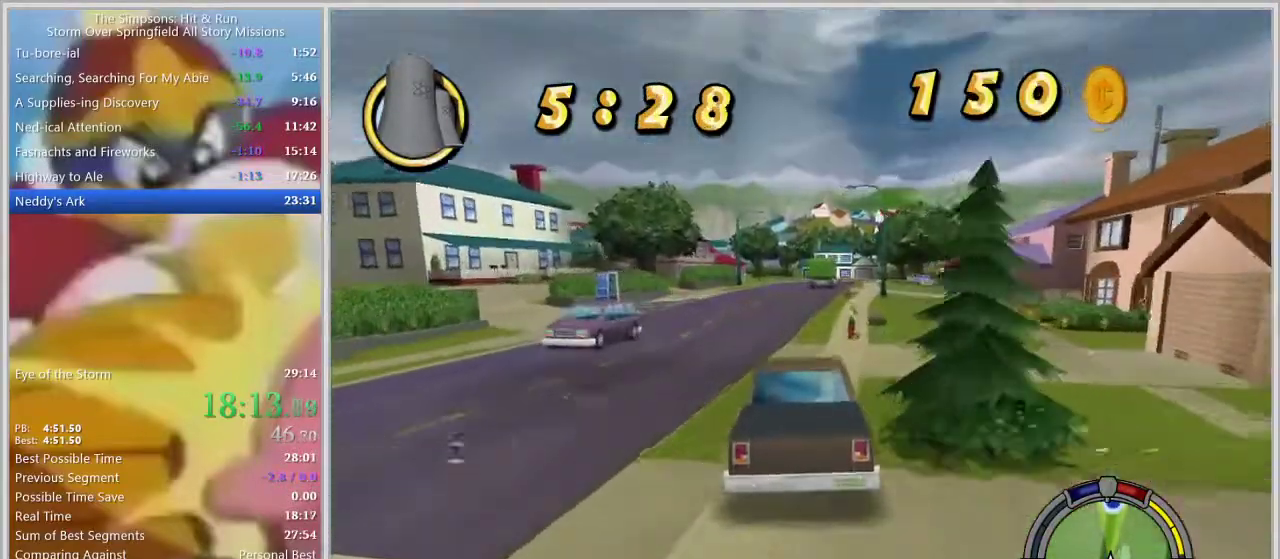
{"buttons": [], "left_stick": "center", "right_stick": "center", "events": []}
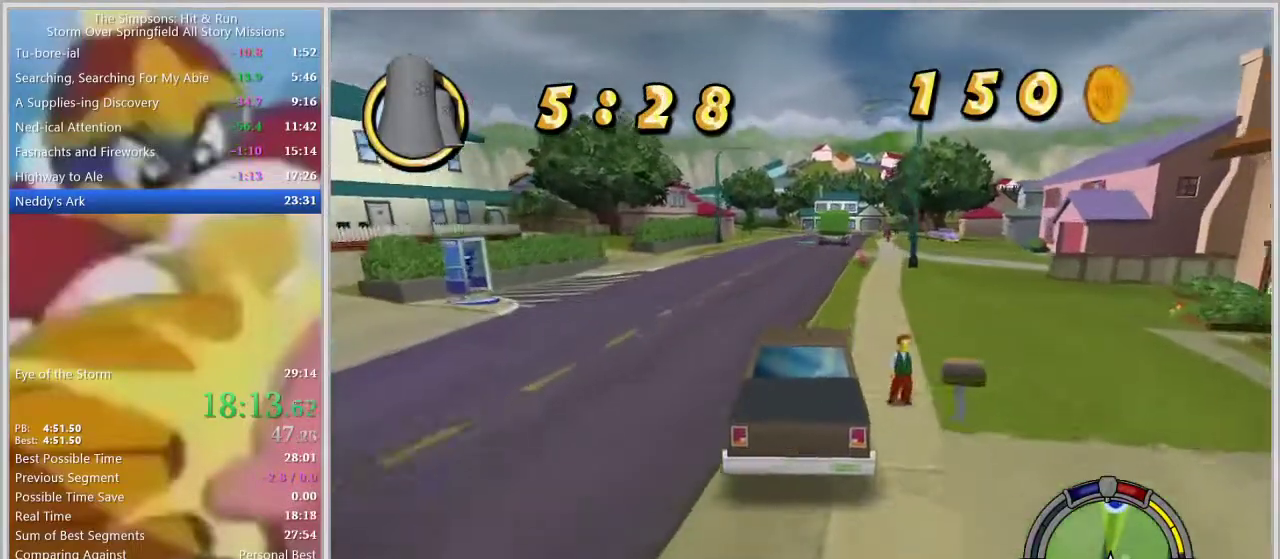
{"buttons": [], "left_stick": "center", "right_stick": "center", "events": []}
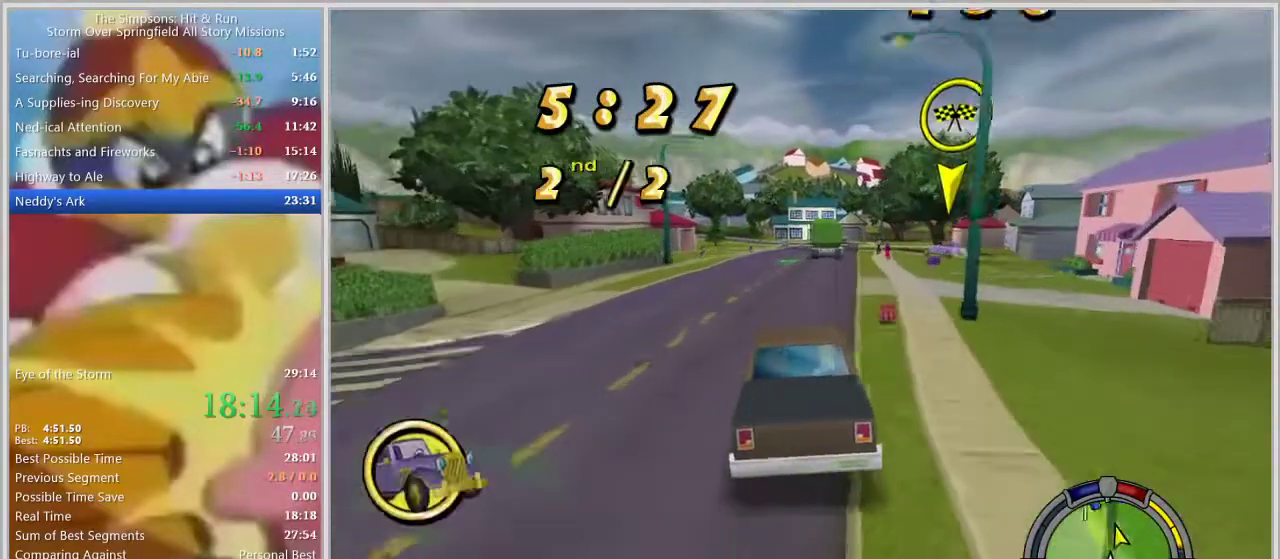
{"buttons": [], "left_stick": "center", "right_stick": "center", "events": []}
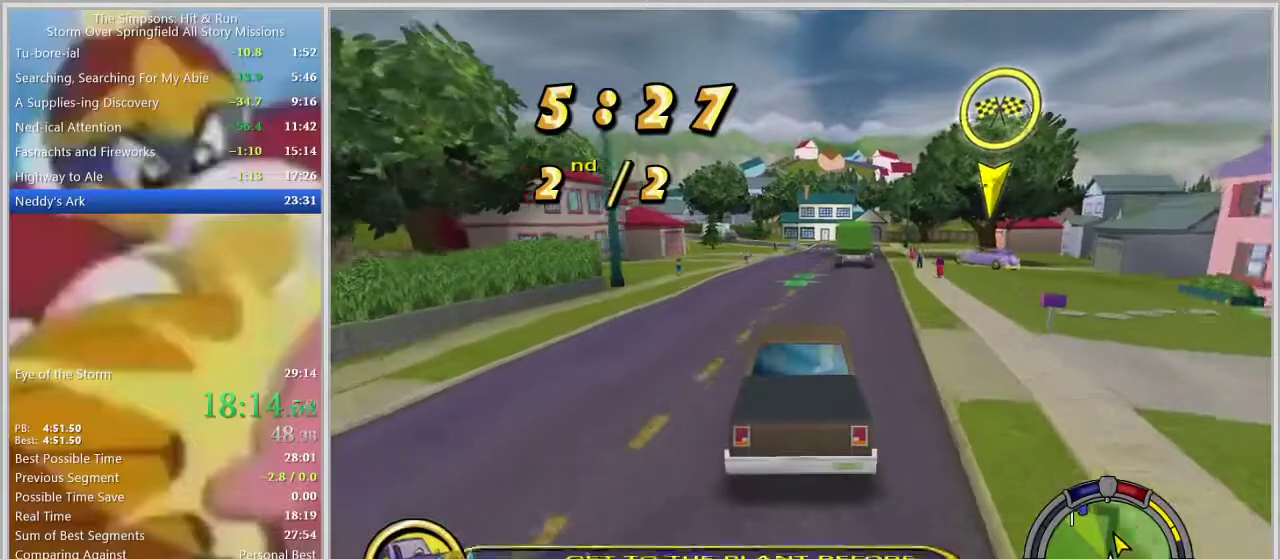
{"buttons": [], "left_stick": "center", "right_stick": "center", "events": []}
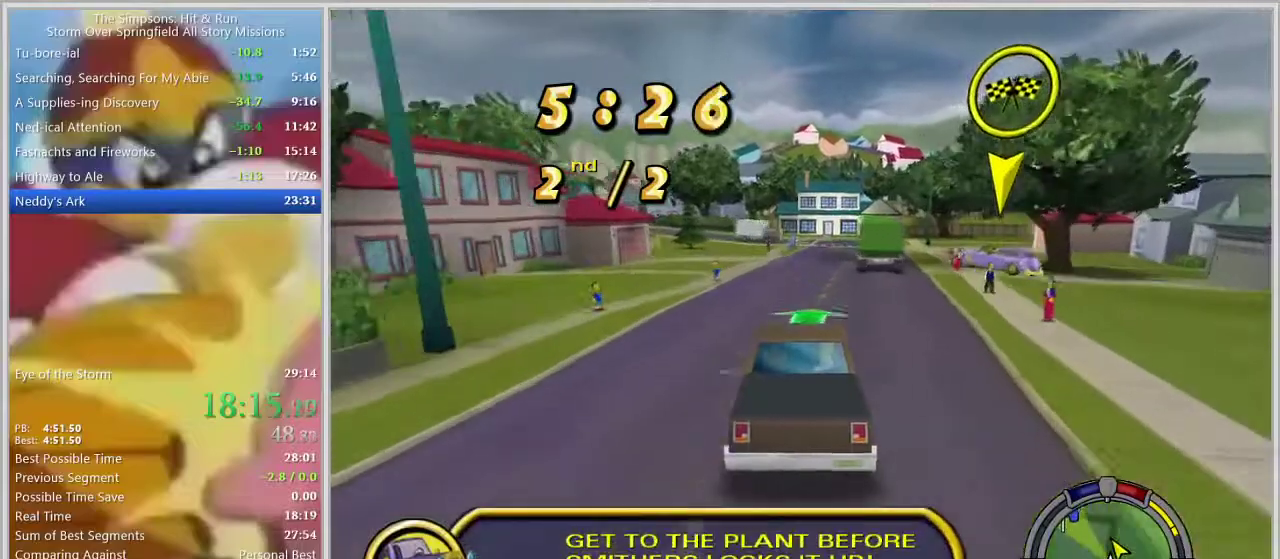
{"buttons": [], "left_stick": "left", "right_stick": "center", "events": [[83, "left_stick", "left"], [217, "left_stick", "center"], [450, "left_stick", "left"]]}
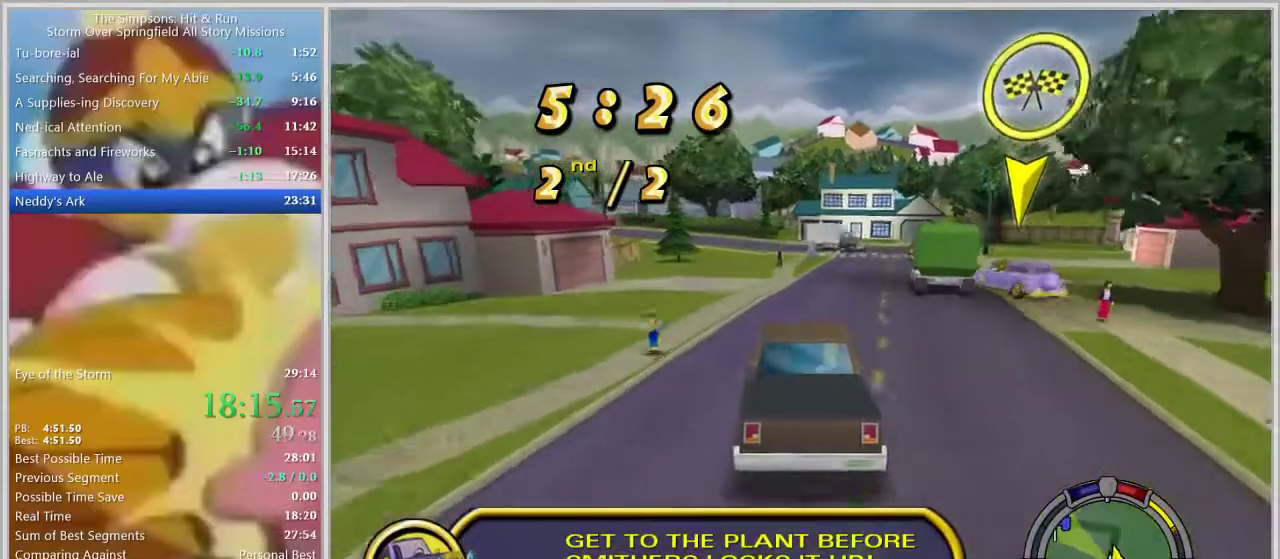
{"buttons": [], "left_stick": "left", "right_stick": "center", "events": [[167, "left_stick", "center"], [317, "left_stick", "left"]]}
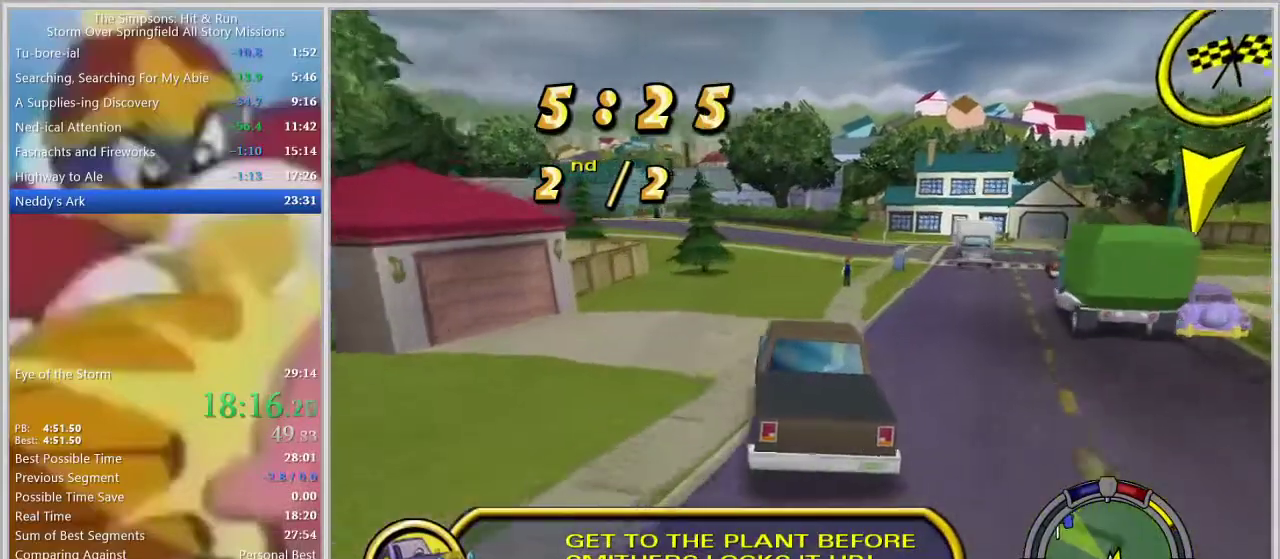
{"buttons": [], "left_stick": "left", "right_stick": "center", "events": [[67, "left_stick", "center"], [150, "left_stick", "left"], [217, "right_stick", "down"], [367, "left_stick", "center"], [400, "right_stick", "center"], [467, "left_stick", "left"]]}
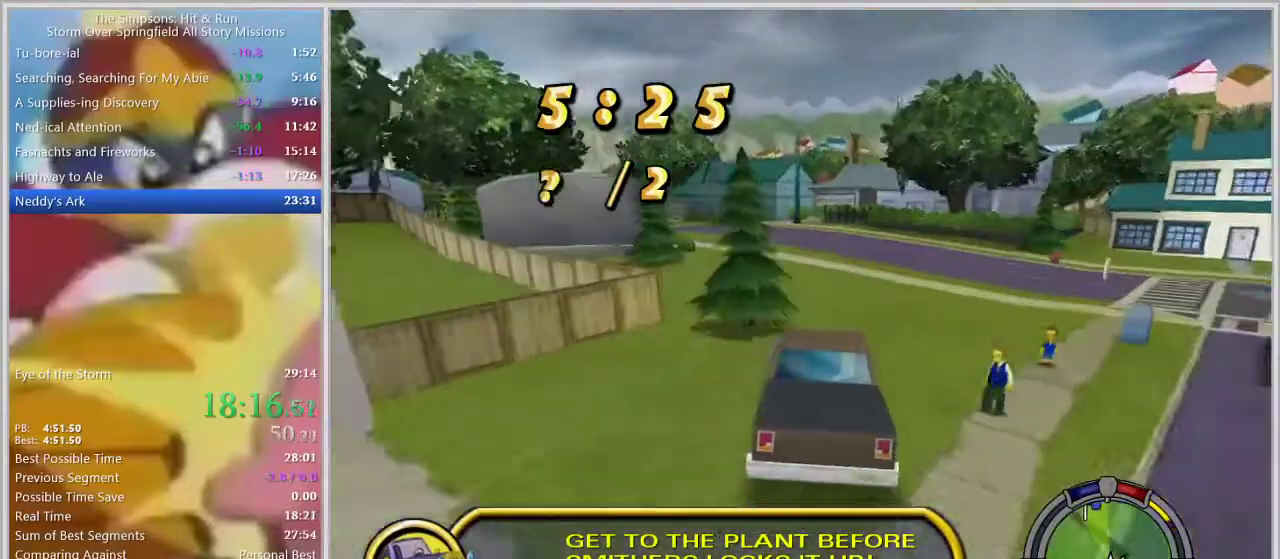
{"buttons": [], "left_stick": "left", "right_stick": "center", "events": [[200, "left_stick", "center"], [267, "left_stick", "left"]]}
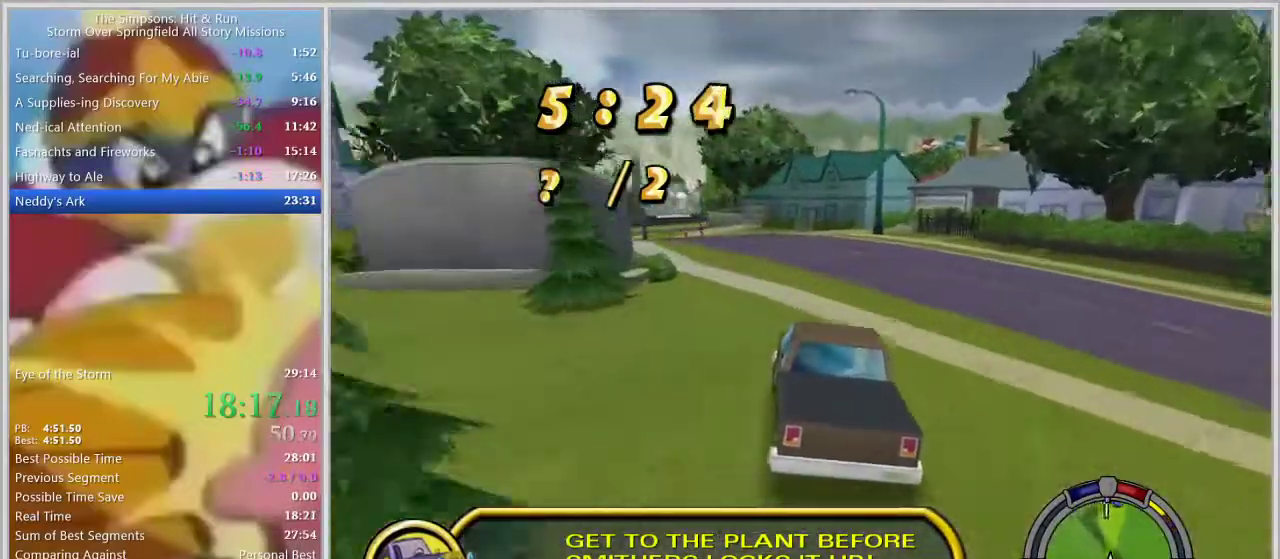
{"buttons": [], "left_stick": "left", "right_stick": "center", "events": [[233, "left_stick", "center"], [350, "left_stick", "left"]]}
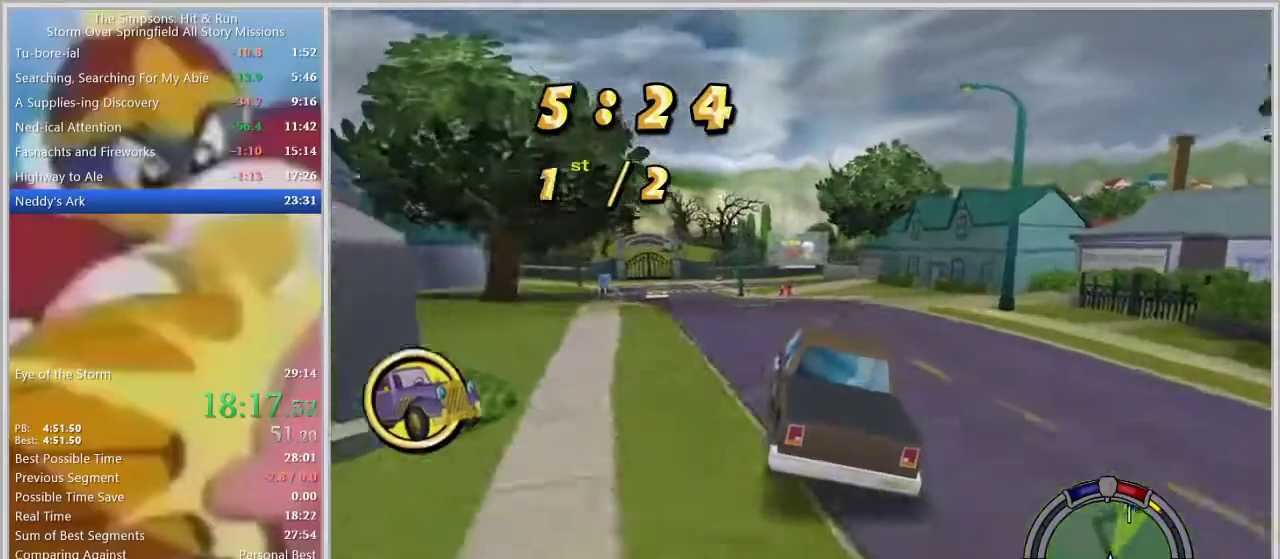
{"buttons": [], "left_stick": "center", "right_stick": "center", "events": [[50, "left_stick", "center"], [183, "left_stick", "left"], [217, "L1", "down"], [233, "right_stick", "down"], [300, "L1", "up"], [300, "left_stick", "center"], [333, "right_stick", "center"]]}
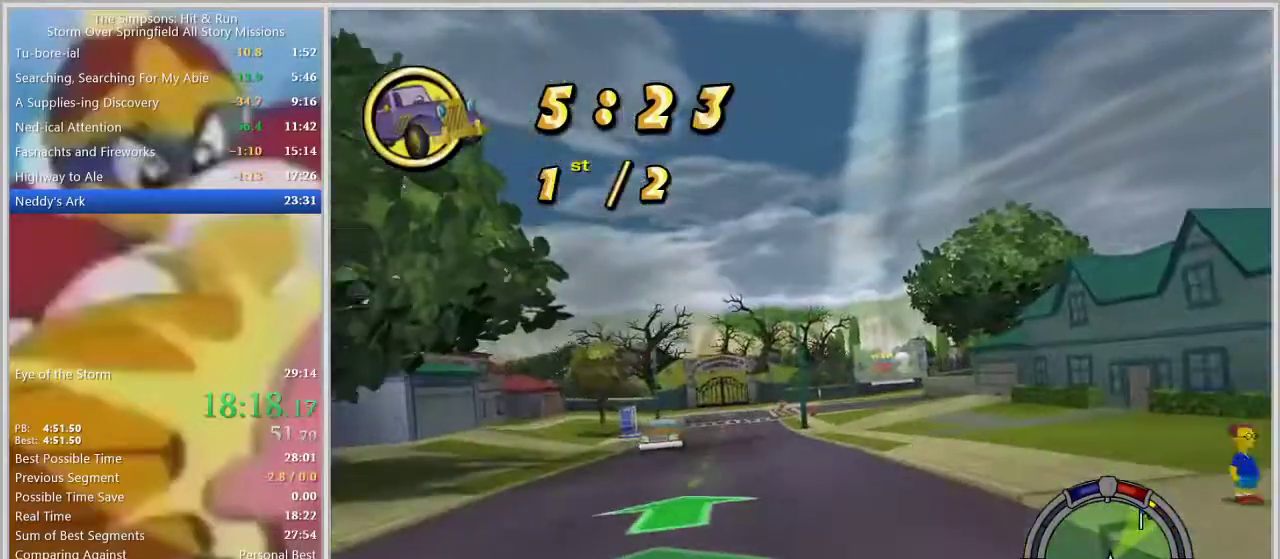
{"buttons": [], "left_stick": "right", "right_stick": "center", "events": [[383, "left_stick", "right"]]}
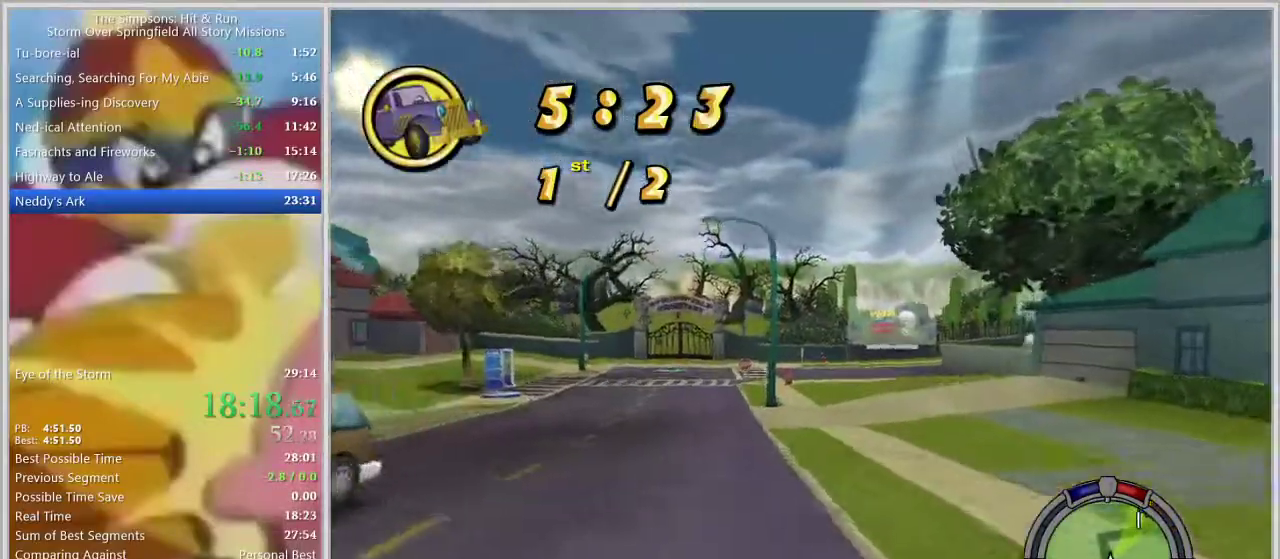
{"buttons": [], "left_stick": "right", "right_stick": "center", "events": [[17, "L1", "down"], [67, "left_stick", "center"], [100, "L1", "up"], [183, "L1", "down"], [183, "left_stick", "right"], [267, "L1", "up"], [333, "left_stick", "center"], [417, "left_stick", "right"]]}
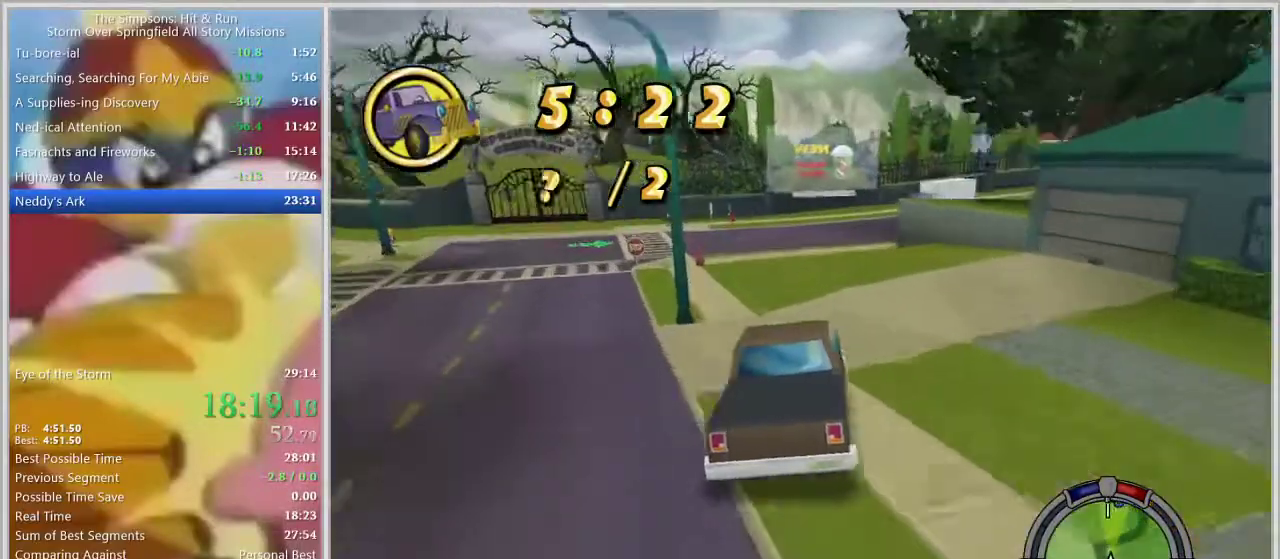
{"buttons": [], "left_stick": "right", "right_stick": "center", "events": [[100, "left_stick", "center"], [150, "SQUARE", "down"], [183, "left_stick", "right"], [283, "SQUARE", "up"], [300, "left_stick", "center"], [433, "left_stick", "right"]]}
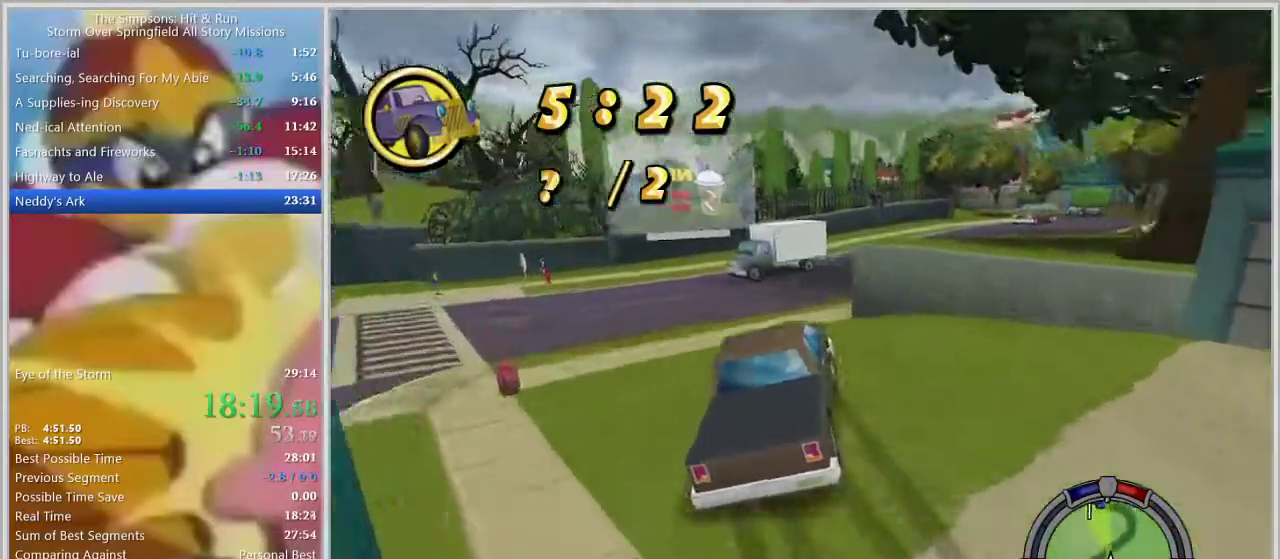
{"buttons": [], "left_stick": "center", "right_stick": "center", "events": [[483, "left_stick", "center"]]}
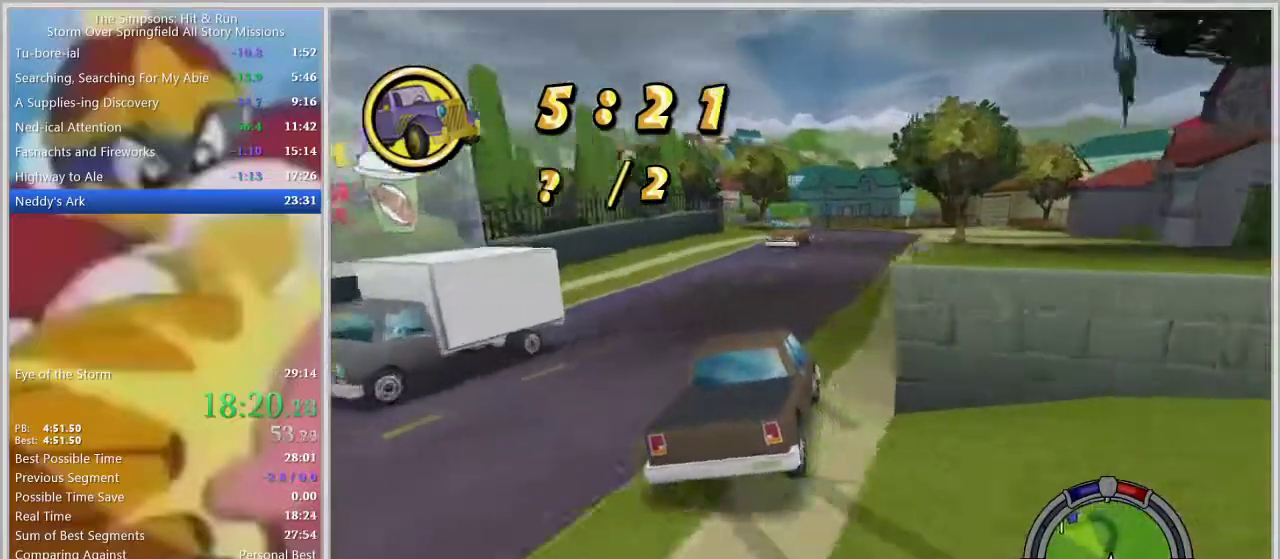
{"buttons": [], "left_stick": "left", "right_stick": "center", "events": [[117, "left_stick", "left"], [200, "left_stick", "center"], [367, "left_stick", "left"]]}
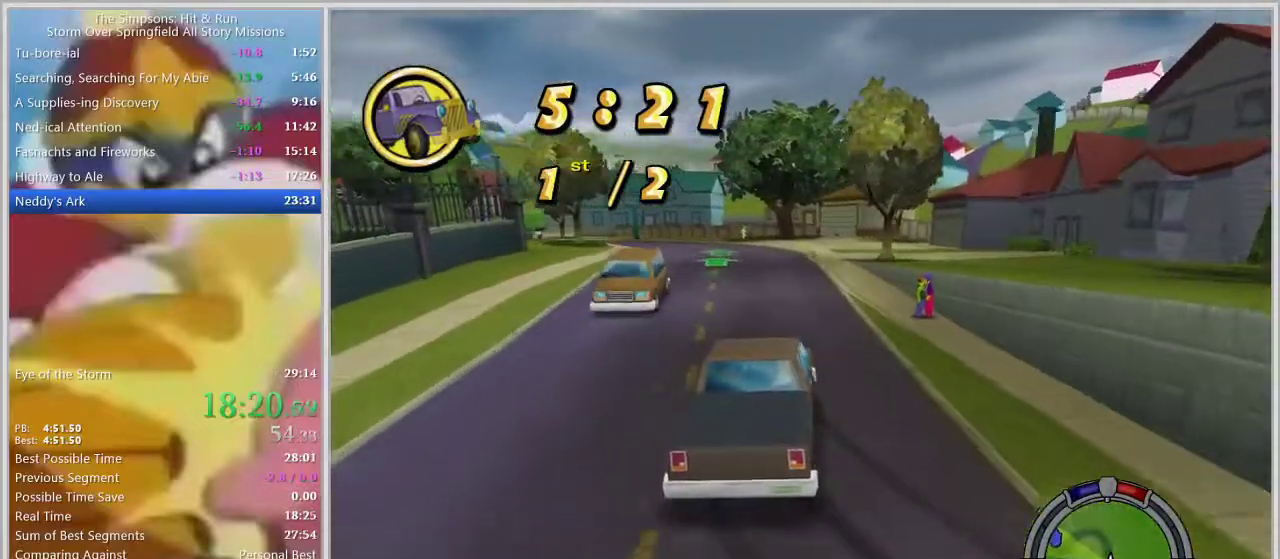
{"buttons": [], "left_stick": "center", "right_stick": "center", "events": [[433, "left_stick", "center"]]}
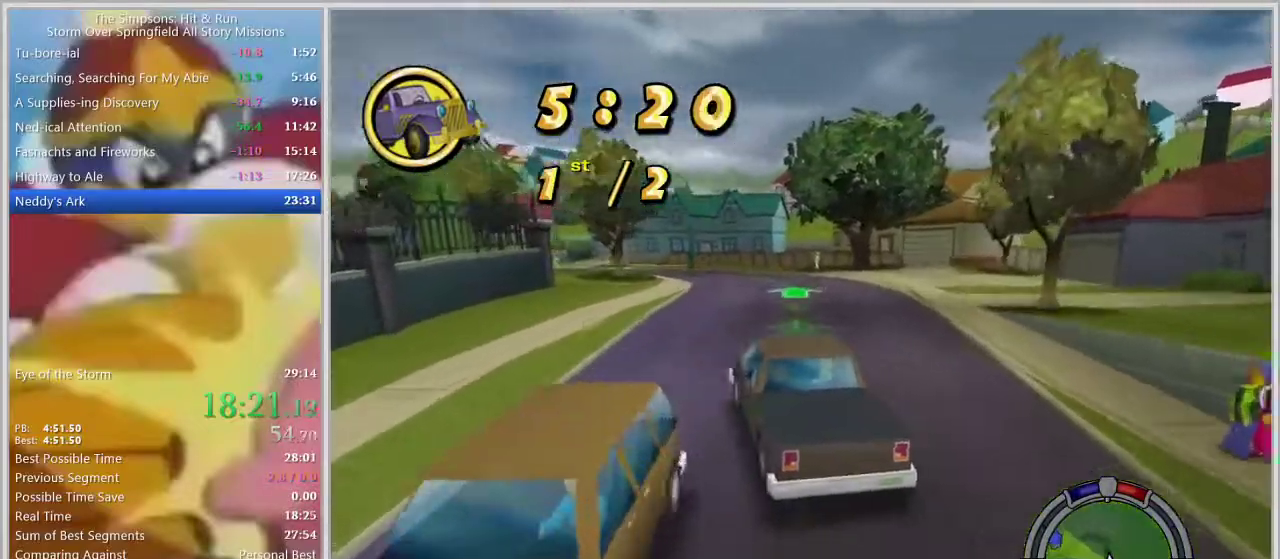
{"buttons": [], "left_stick": "left", "right_stick": "center", "events": [[150, "left_stick", "left"], [300, "left_stick", "center"], [417, "left_stick", "left"]]}
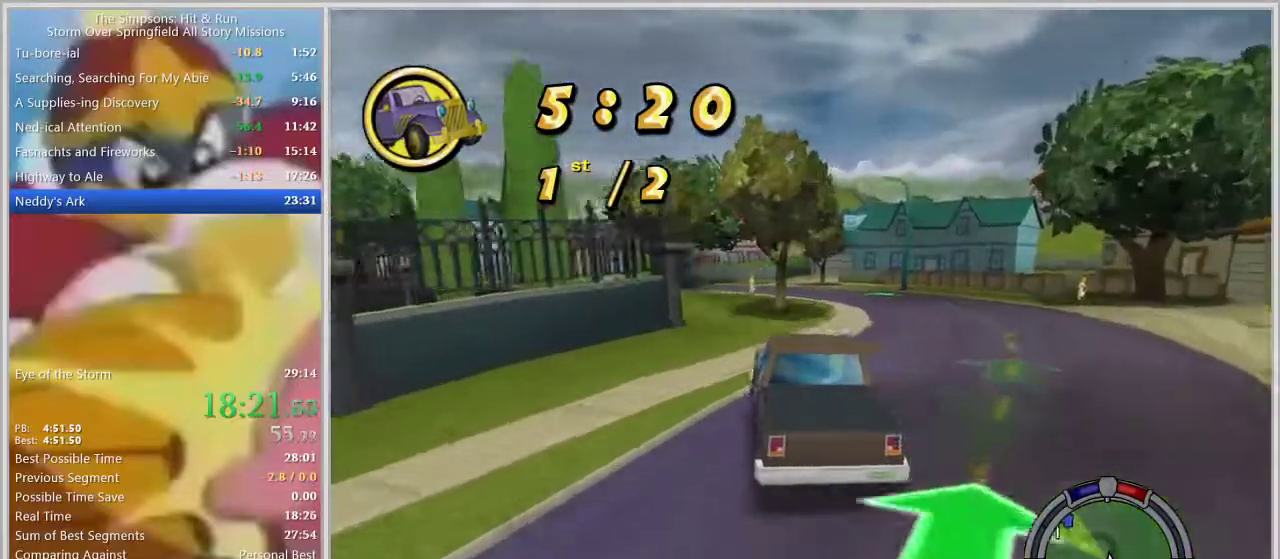
{"buttons": ["L1"], "left_stick": "left", "right_stick": "center", "events": [[450, "L1", "down"]]}
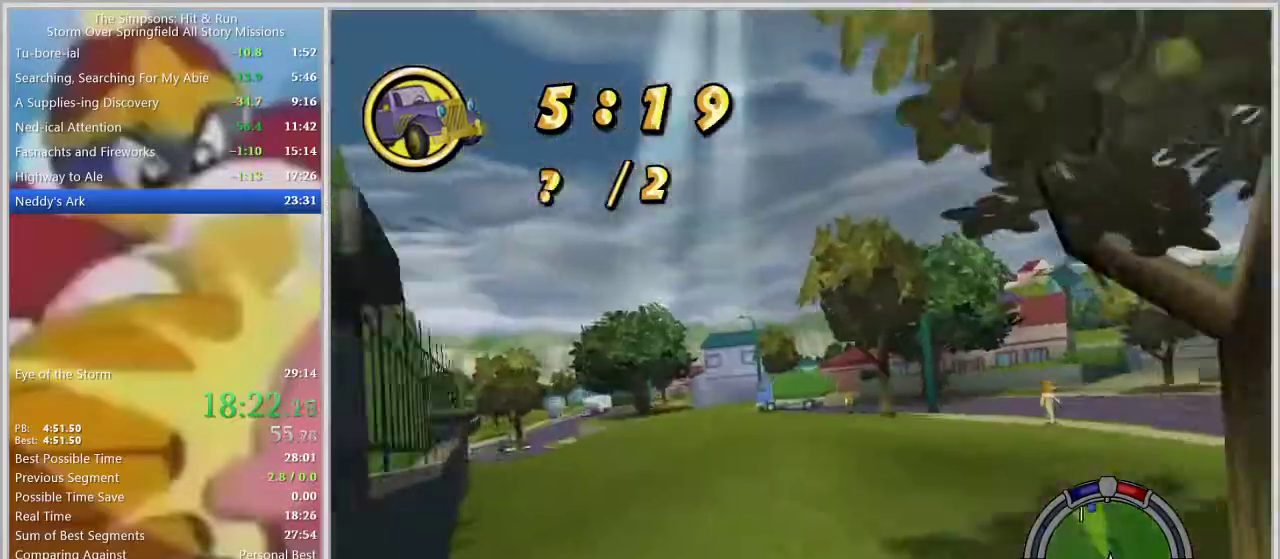
{"buttons": [], "left_stick": "left", "right_stick": "center", "events": [[33, "L1", "up"], [133, "left_stick", "center"], [233, "left_stick", "left"], [433, "left_stick", "center"], [483, "left_stick", "left"]]}
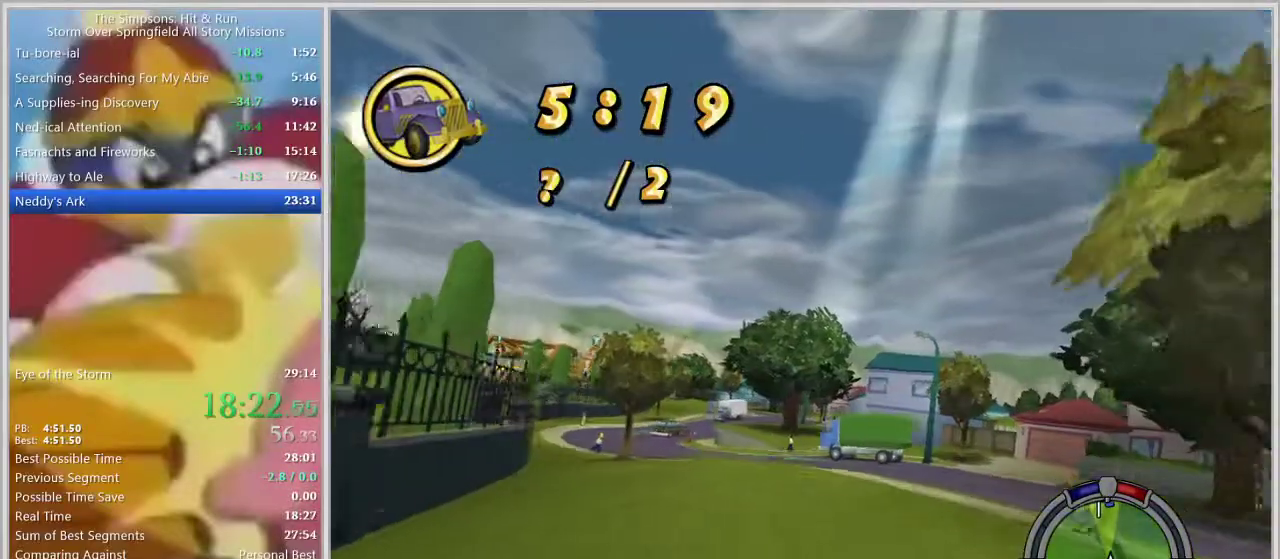
{"buttons": [], "left_stick": "center", "right_stick": "center", "events": [[300, "right_stick", "down"], [417, "right_stick", "center"], [500, "left_stick", "center"]]}
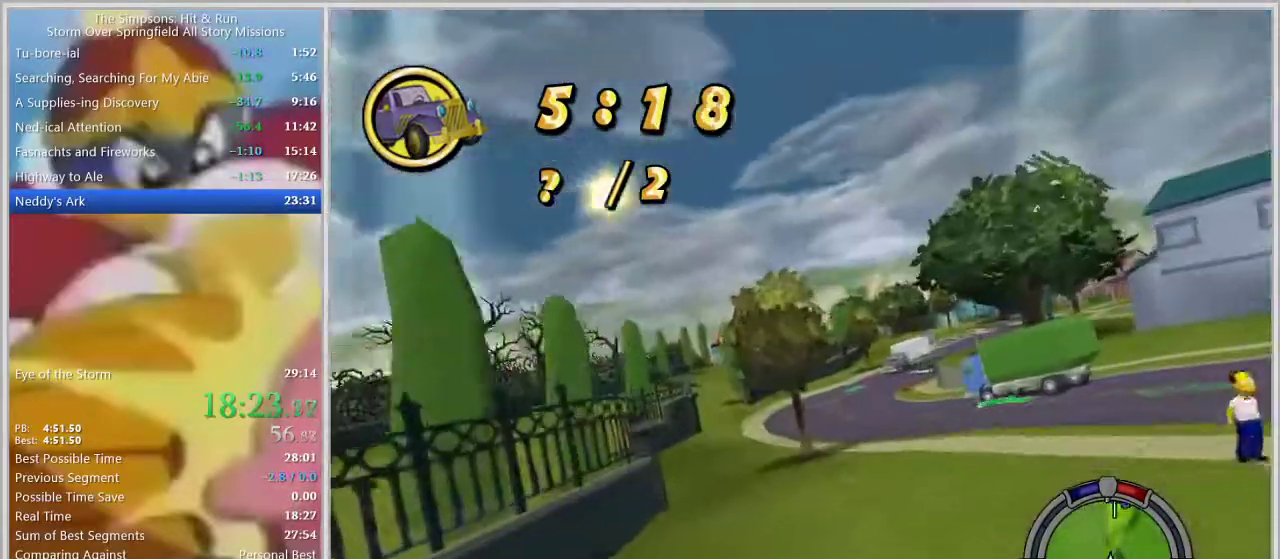
{"buttons": [], "left_stick": "left", "right_stick": "center", "events": [[317, "left_stick", "left"]]}
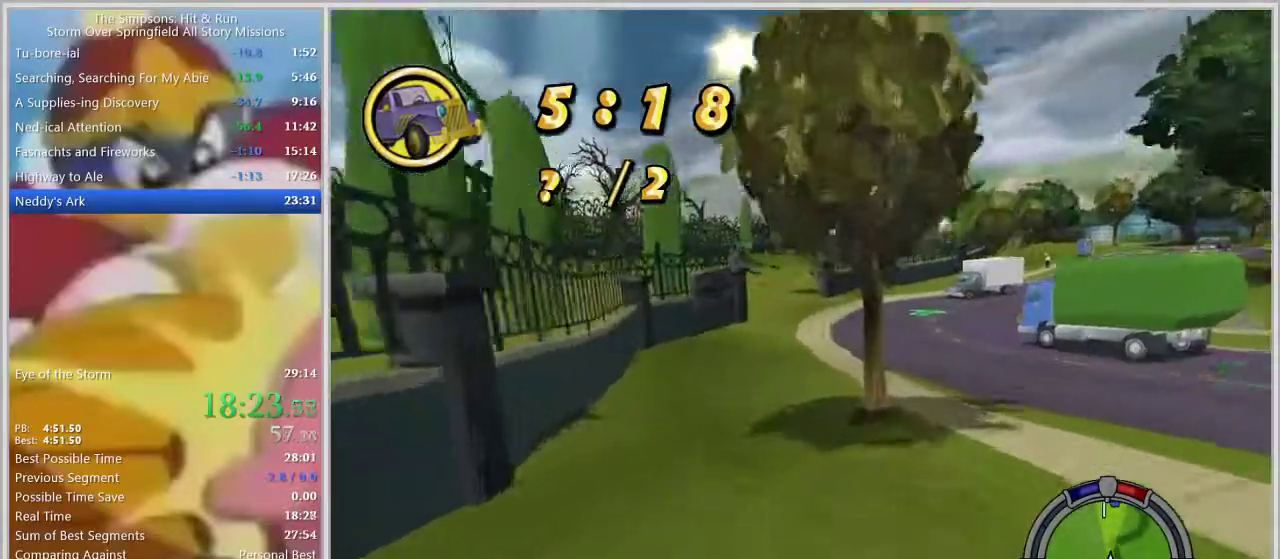
{"buttons": [], "left_stick": "right", "right_stick": "center", "events": [[33, "left_stick", "center"], [483, "left_stick", "right"]]}
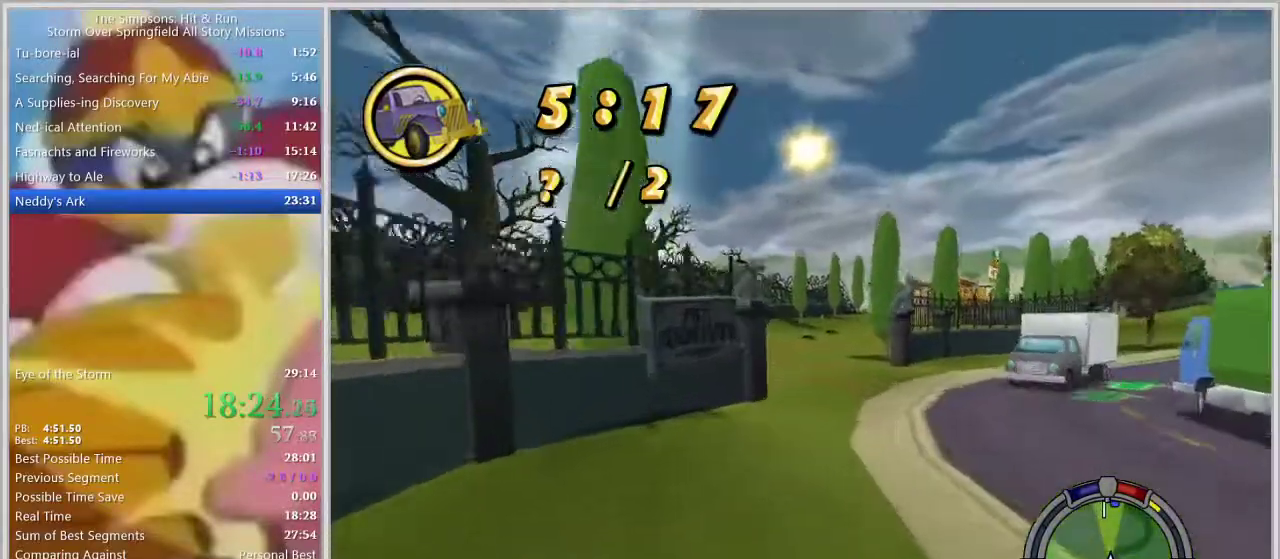
{"buttons": [], "left_stick": "right", "right_stick": "center", "events": [[117, "left_stick", "center"], [400, "left_stick", "right"]]}
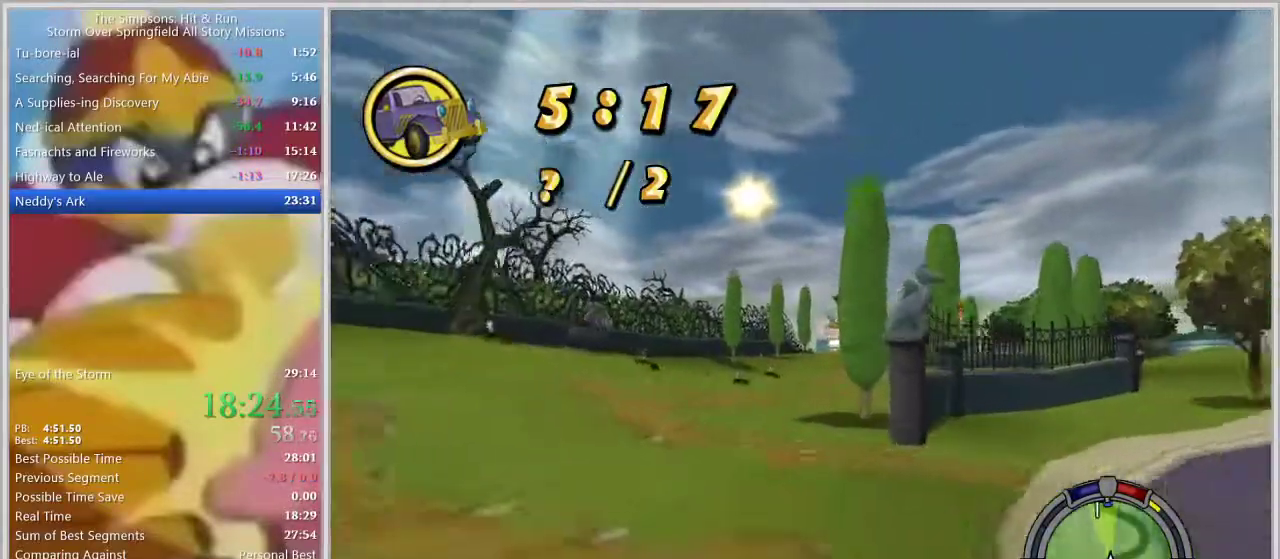
{"buttons": [], "left_stick": "center", "right_stick": "center", "events": [[33, "left_stick", "center"], [167, "left_stick", "right"], [350, "left_stick", "center"]]}